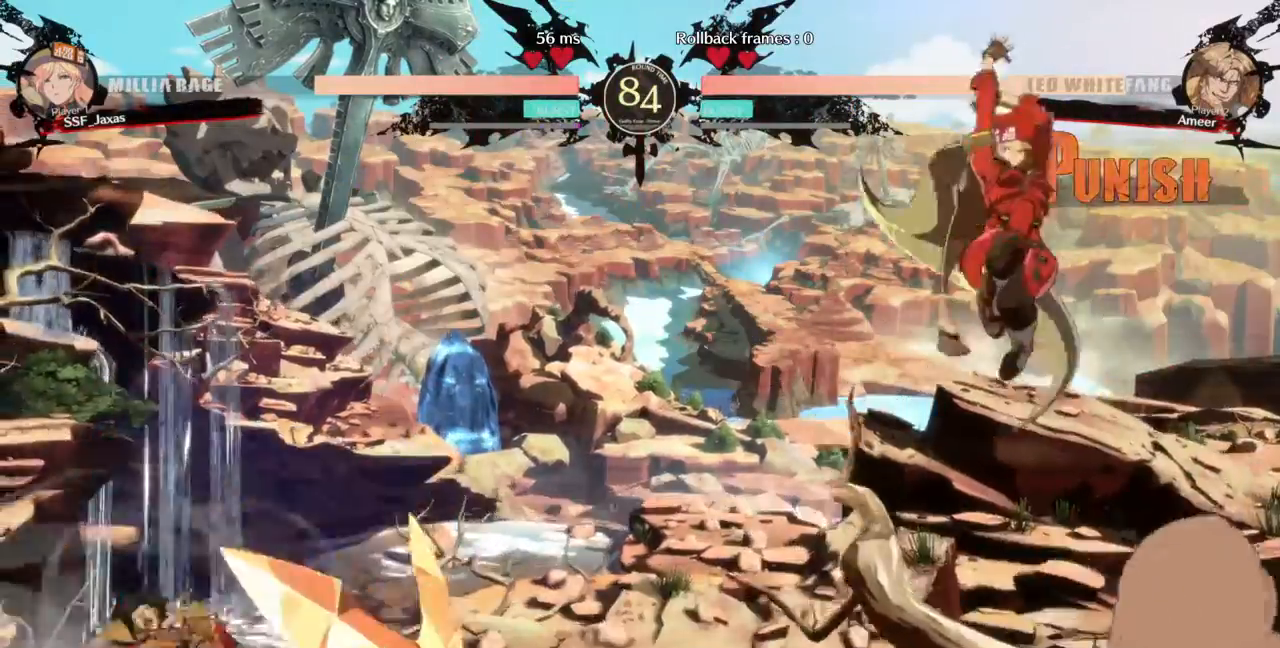
Gameplay with a controller (arcade stick); each line is a JSON object with the inputs held at the frame after it (dt_ms = milliseconds from this image to that frame). Not read: L3 R3.
{"dt_ms": 500, "buttons": ["DPAD_RIGHT"]}
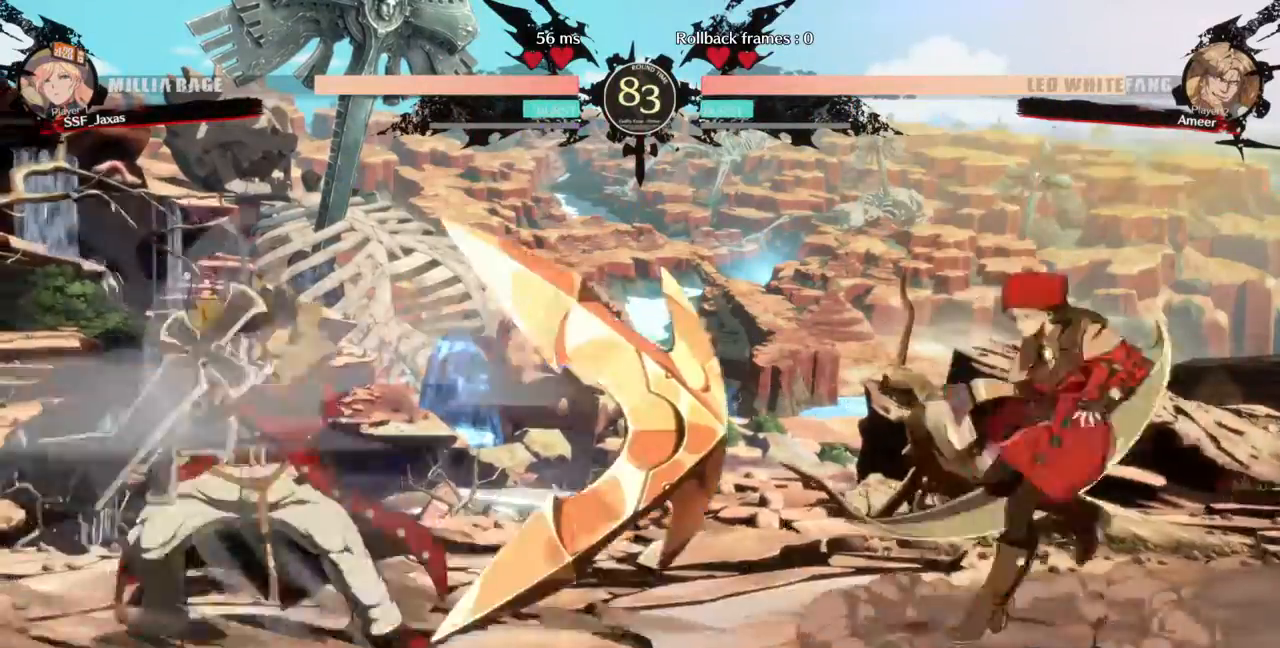
{"dt_ms": 500, "buttons": []}
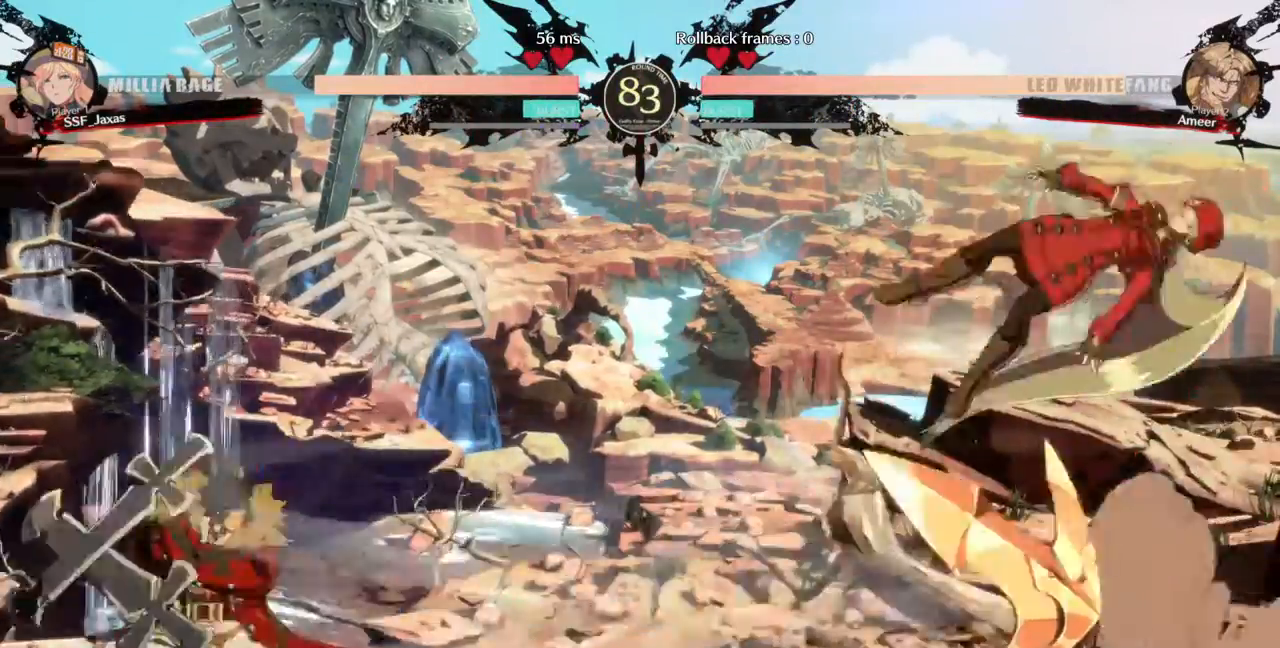
{"dt_ms": 1000, "buttons": ["DPAD_LEFT"]}
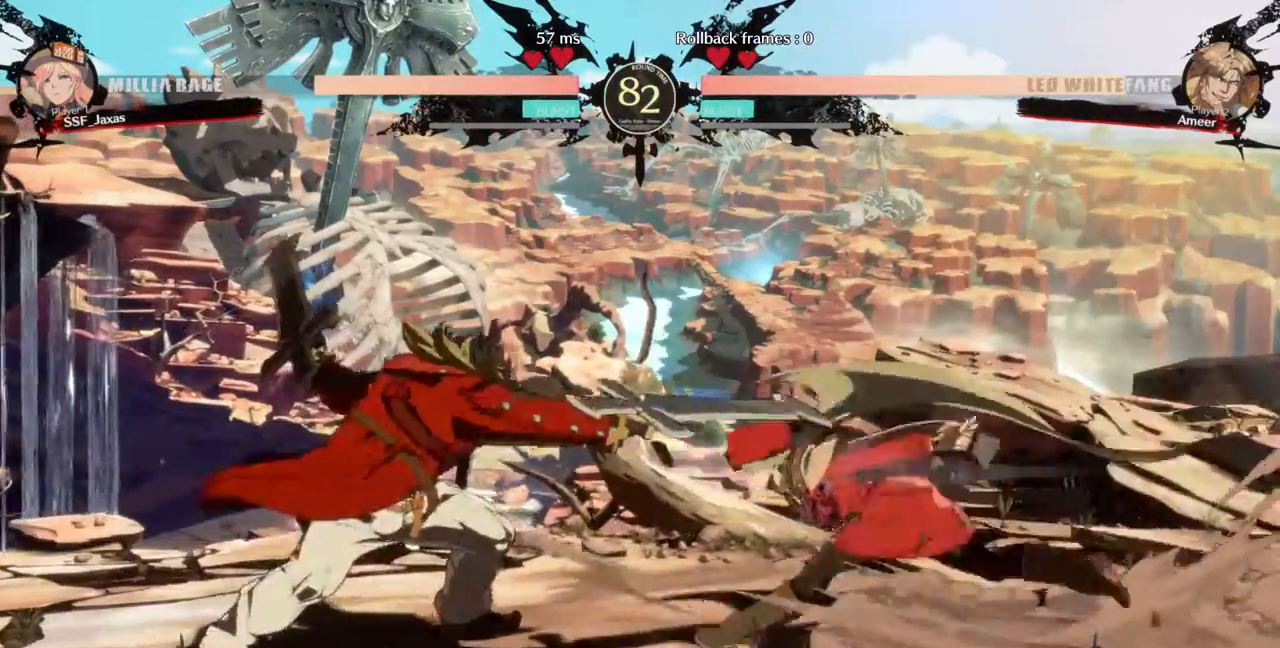
{"dt_ms": 1000, "buttons": []}
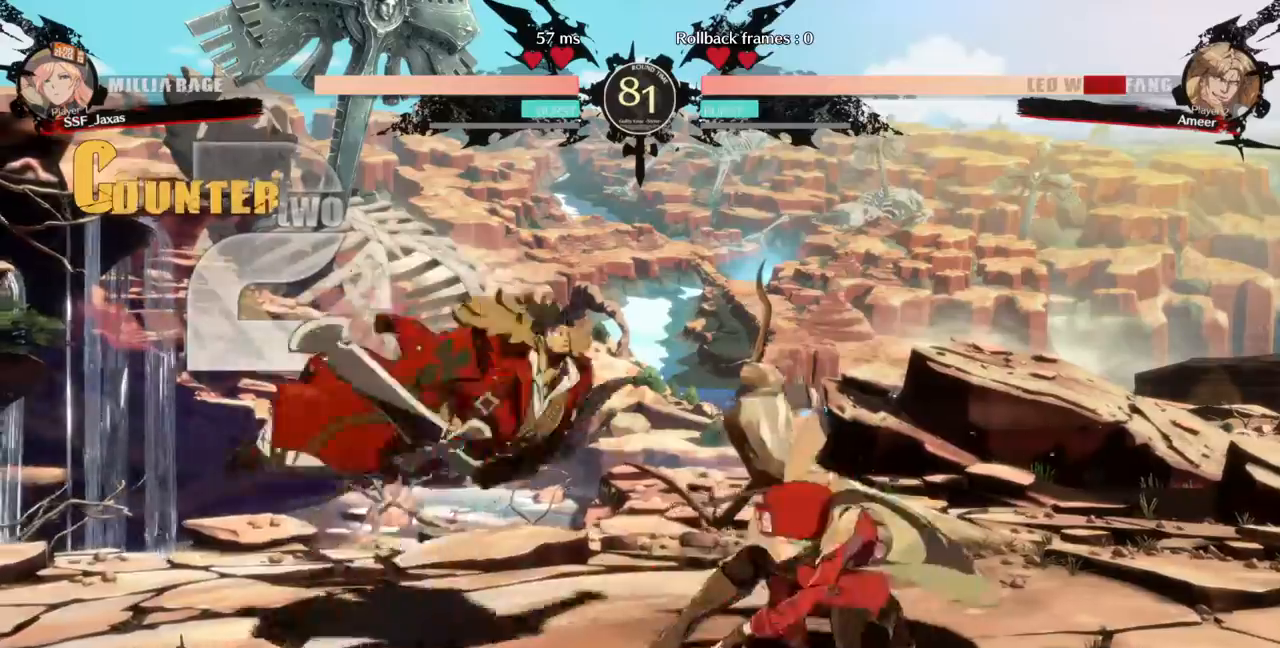
{"dt_ms": 1000, "buttons": ["SQUARE", "TRIANGLE", "DPAD_LEFT"]}